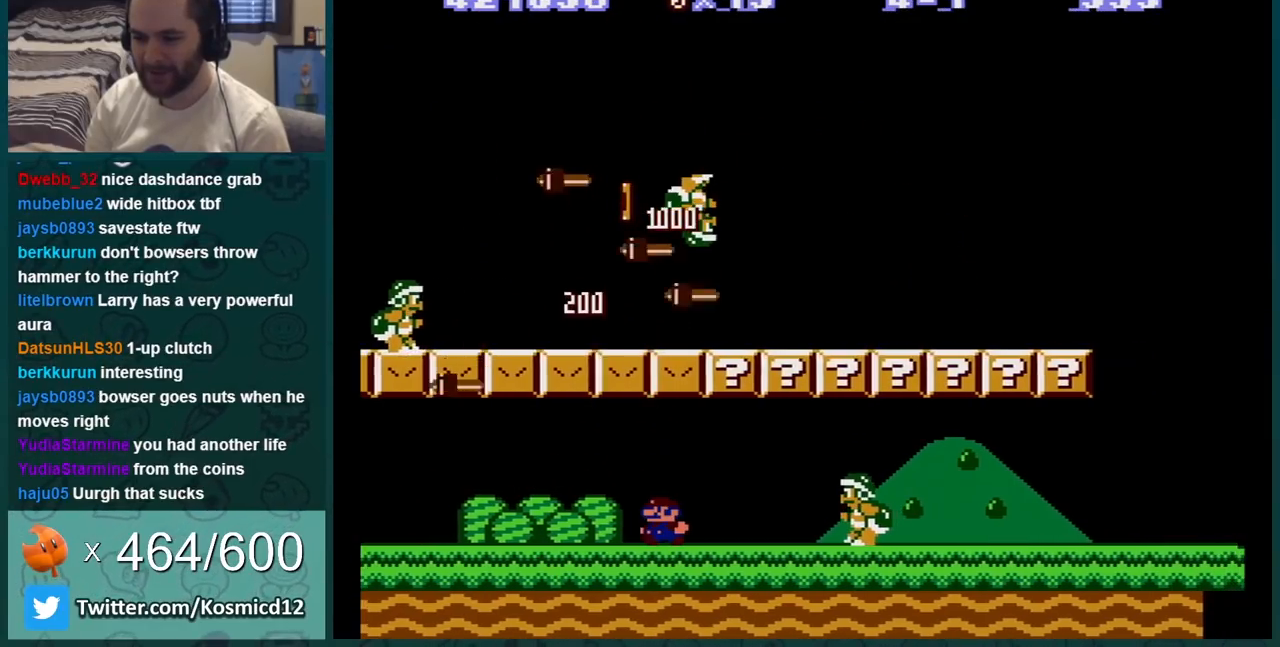
Gameplay with a controller (Nintendo layout); each line is a JSON object with the inputs held at the frame after it. "events" lists button and stick changes between this image and that frame as [ms after this image, input, new state], when the widget could be followed in between. Not read: L3 R3.
{"buttons": ["B"], "events": [[67, "DPAD_LEFT", "up"], [250, "DPAD_LEFT", "down"], [300, "DPAD_LEFT", "up"], [367, "DPAD_RIGHT", "down"], [484, "DPAD_RIGHT", "up"]]}
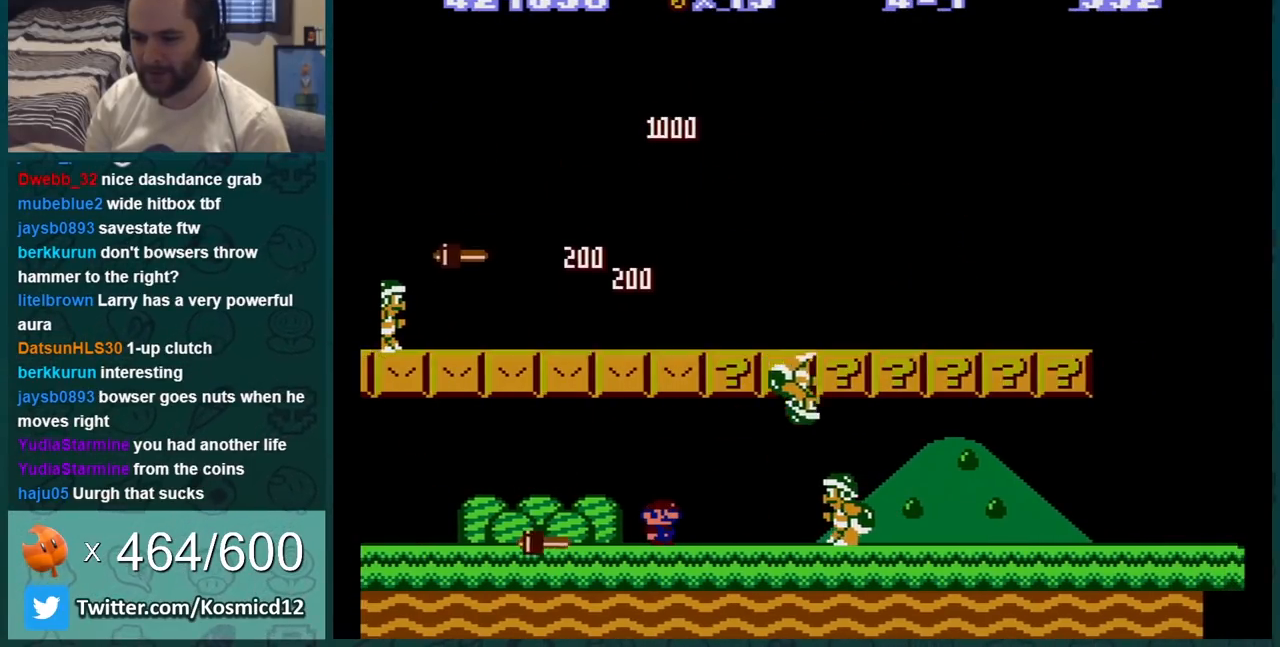
{"buttons": ["A", "B", "DPAD_RIGHT"], "events": [[216, "DPAD_RIGHT", "down"], [250, "DPAD_RIGHT", "up"], [283, "DPAD_RIGHT", "down"], [500, "A", "down"]]}
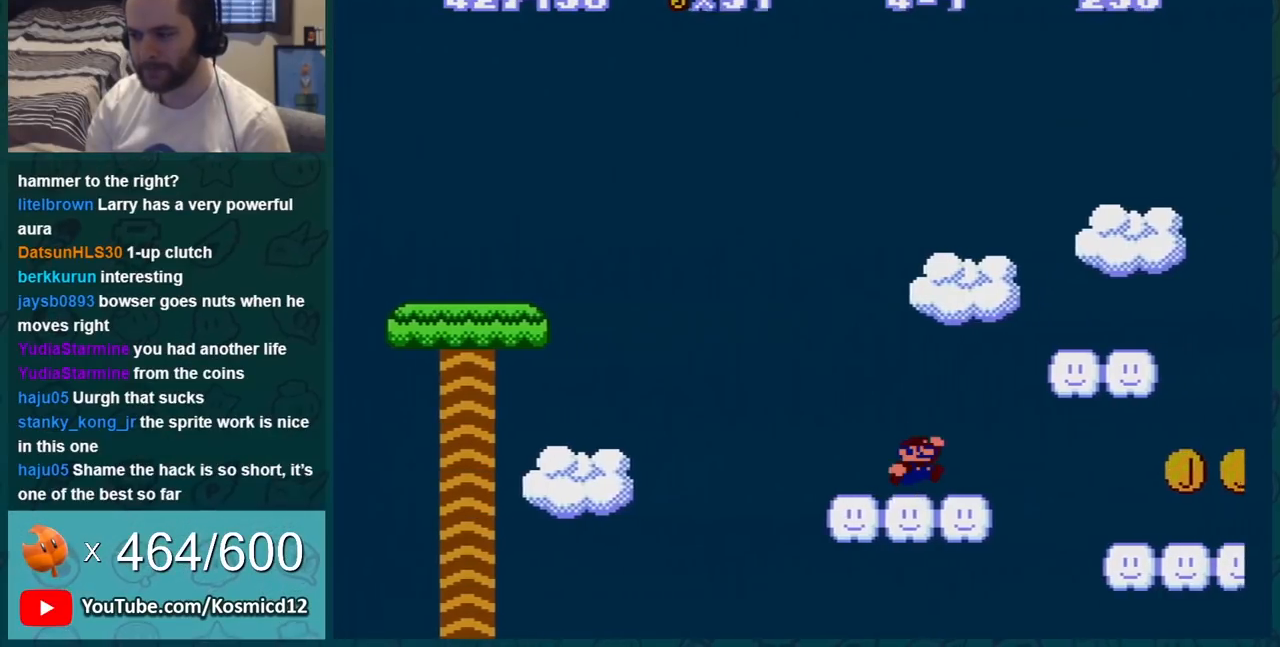
{"buttons": ["B", "DPAD_RIGHT"], "events": [[401, "A", "up"]]}
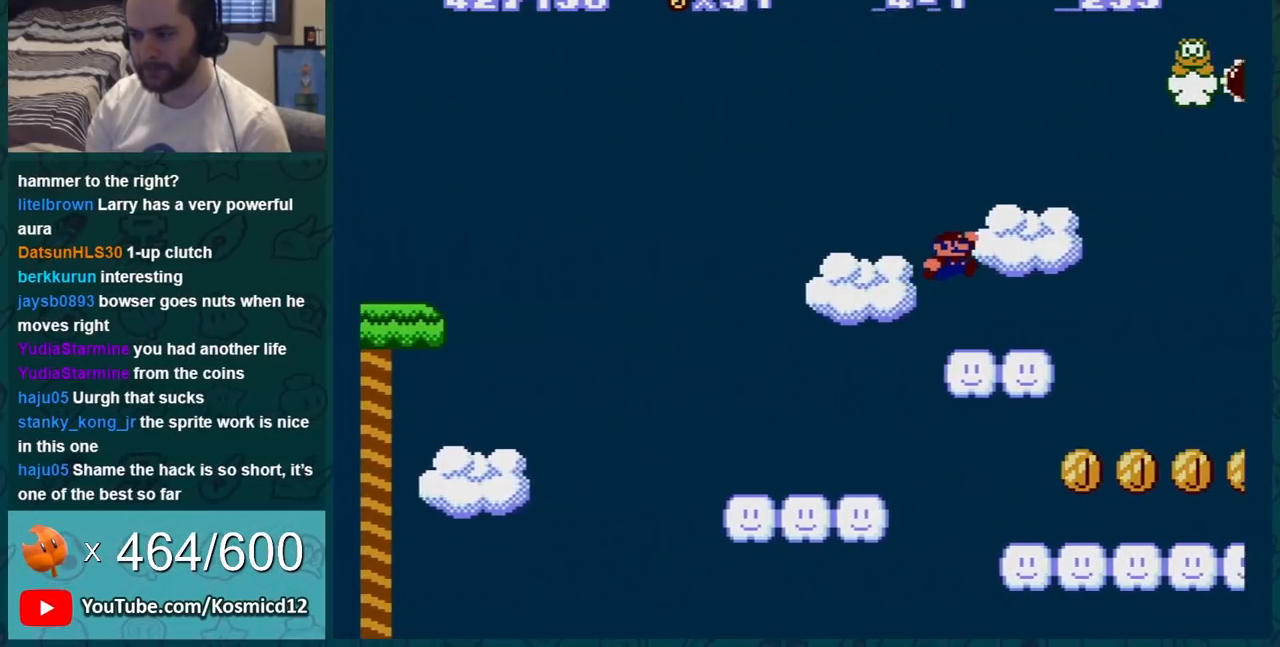
{"buttons": ["B"], "events": [[83, "DPAD_RIGHT", "up"], [150, "DPAD_LEFT", "down"], [183, "A", "down"], [250, "A", "up"], [250, "DPAD_LEFT", "up"]]}
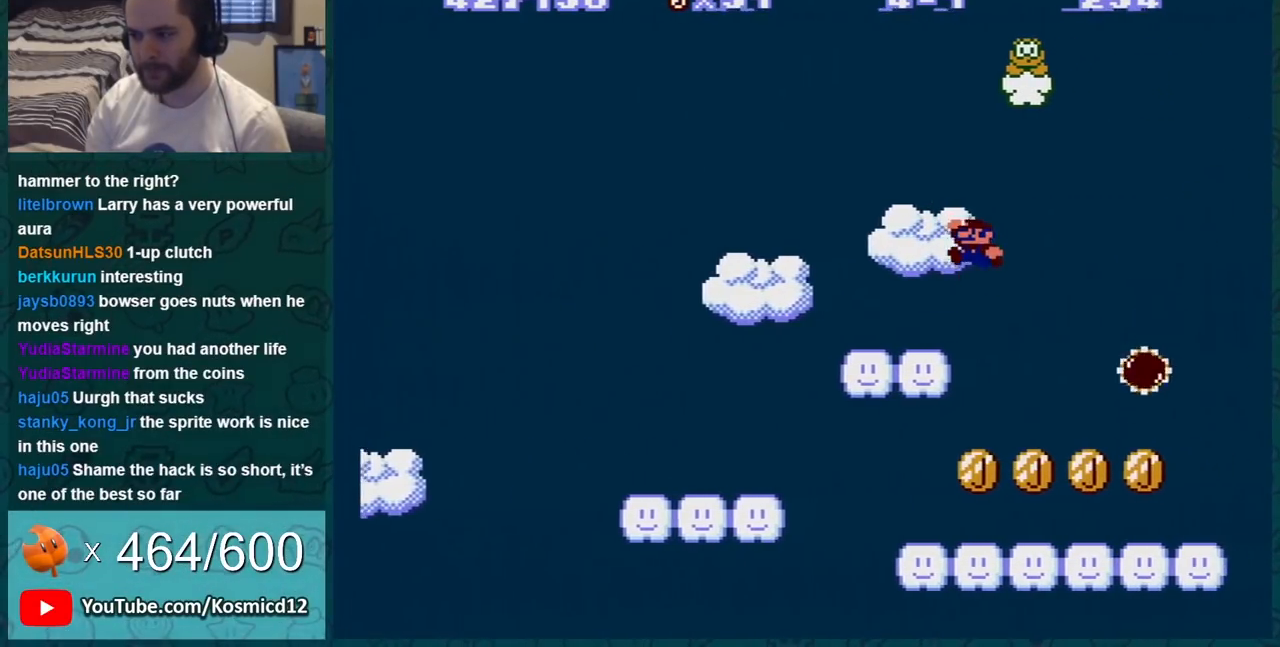
{"buttons": ["B"], "events": [[17, "DPAD_LEFT", "down"], [300, "DPAD_LEFT", "up"]]}
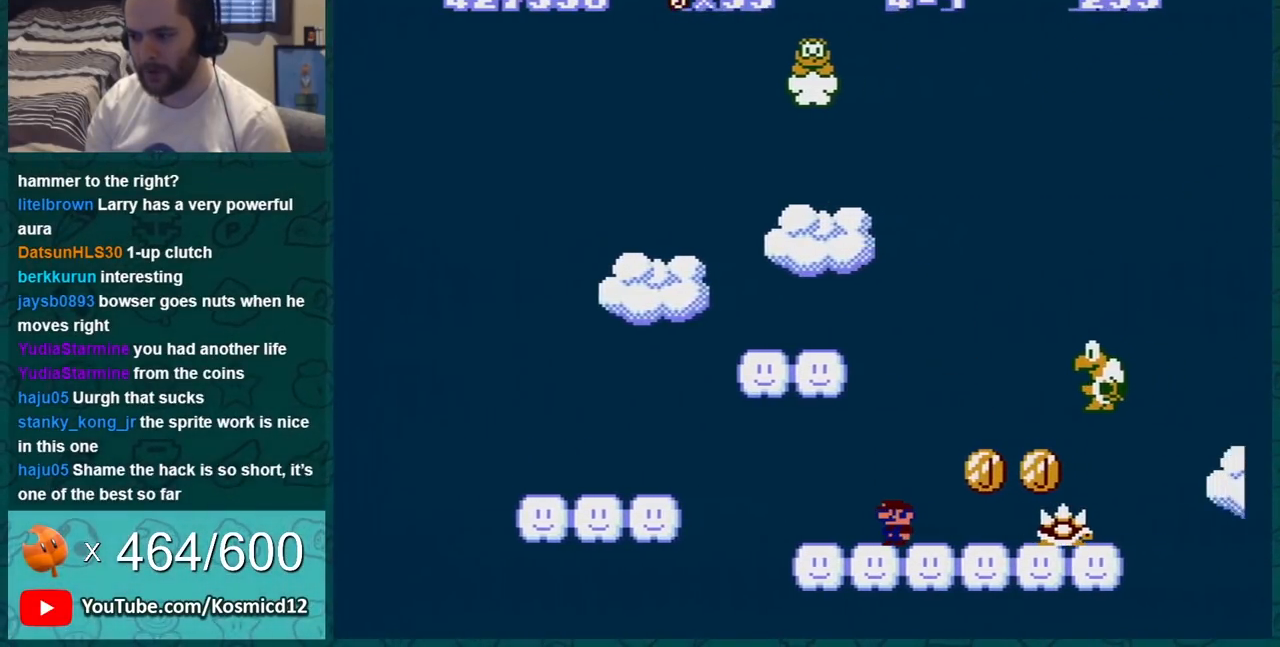
{"buttons": ["A", "B"], "events": [[250, "A", "down"]]}
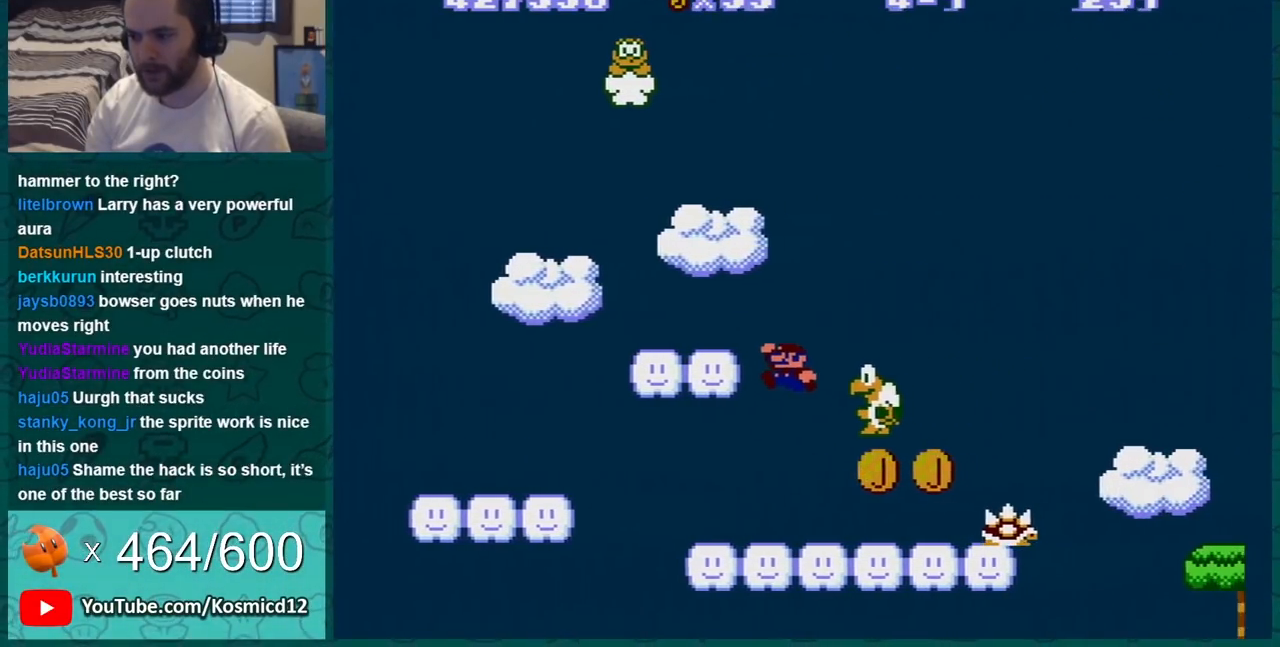
{"buttons": ["B"], "events": [[17, "A", "up"], [267, "DPAD_RIGHT", "down"], [367, "DPAD_RIGHT", "up"]]}
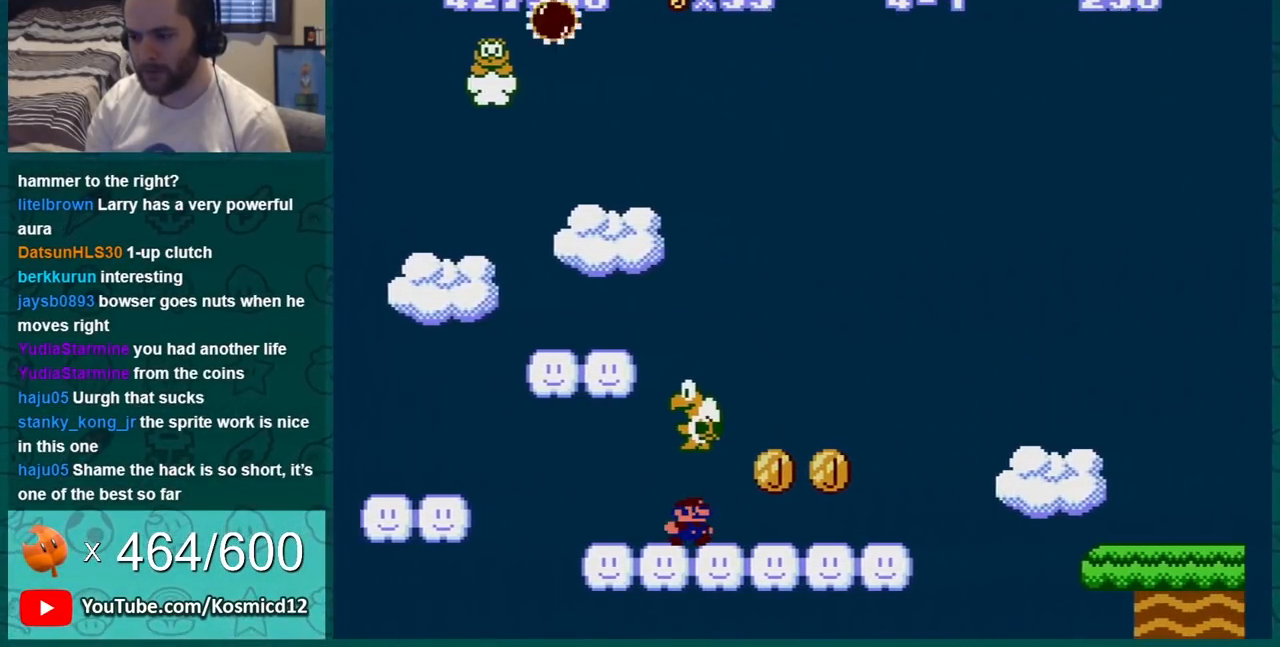
{"buttons": ["A", "B"], "events": [[16, "DPAD_RIGHT", "down"], [450, "A", "down"], [450, "DPAD_RIGHT", "up"]]}
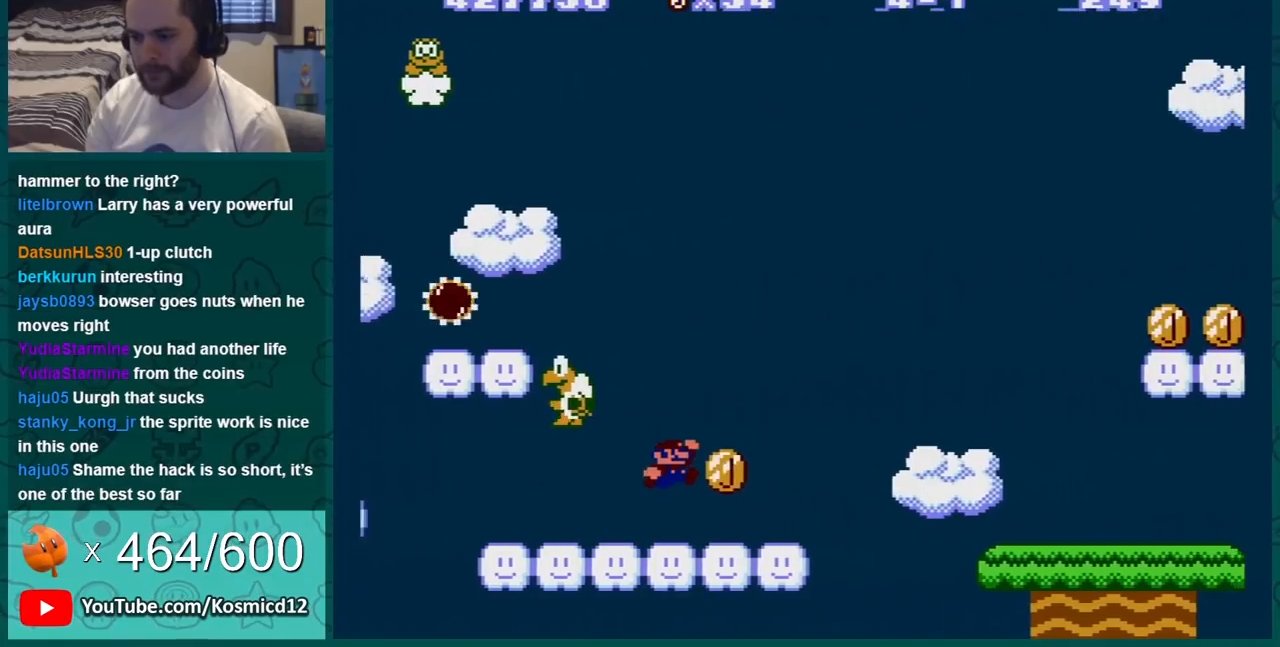
{"buttons": ["B", "DPAD_RIGHT"], "events": [[17, "A", "up"], [17, "DPAD_LEFT", "down"], [84, "DPAD_LEFT", "up"], [200, "DPAD_RIGHT", "down"]]}
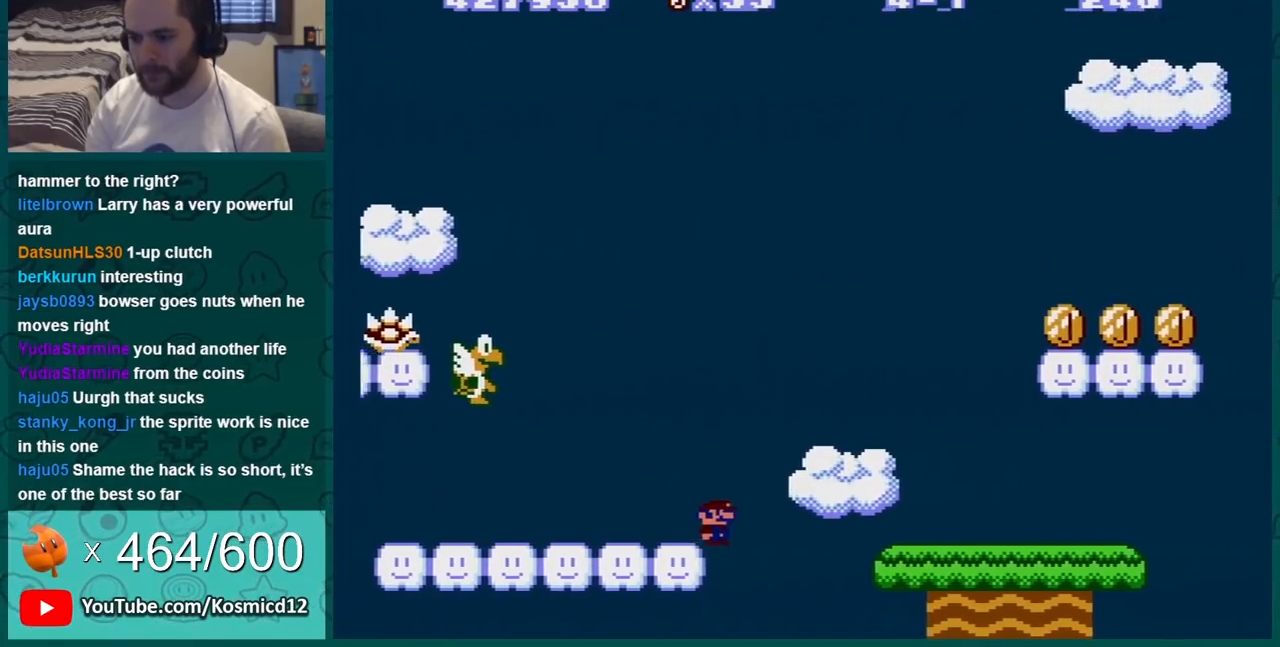
{"buttons": ["B"], "events": [[16, "A", "down"], [483, "A", "up"], [483, "DPAD_RIGHT", "up"]]}
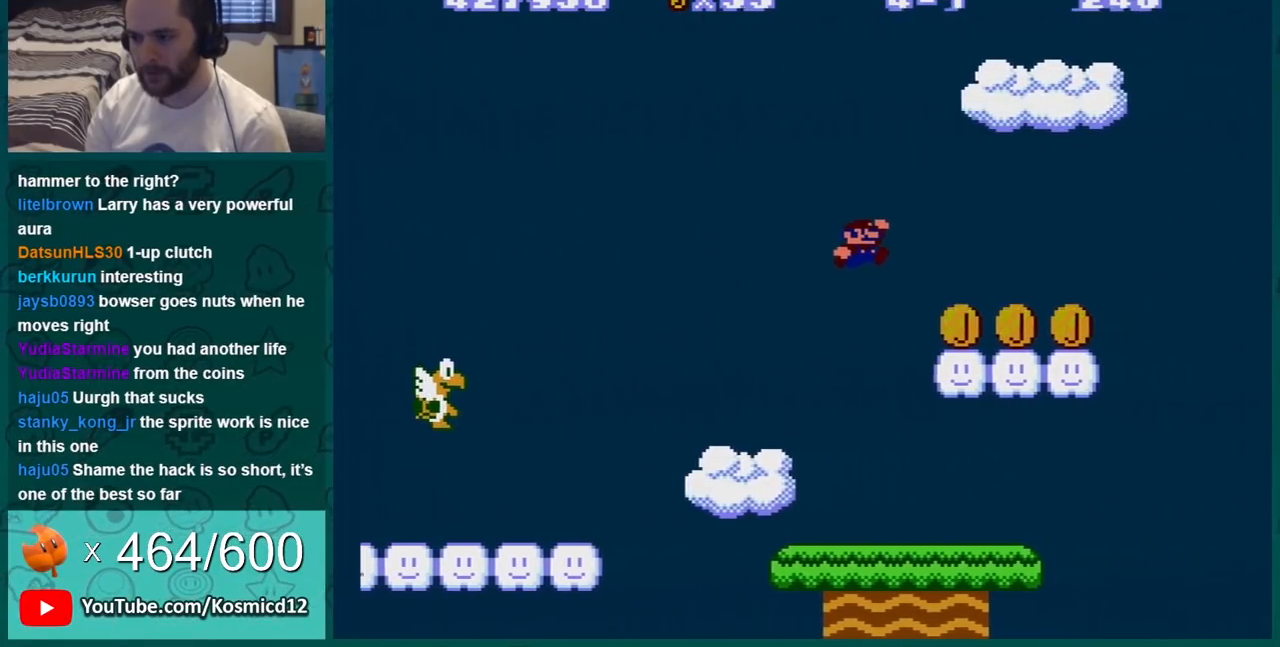
{"buttons": ["B"], "events": [[100, "DPAD_LEFT", "down"], [451, "DPAD_LEFT", "up"]]}
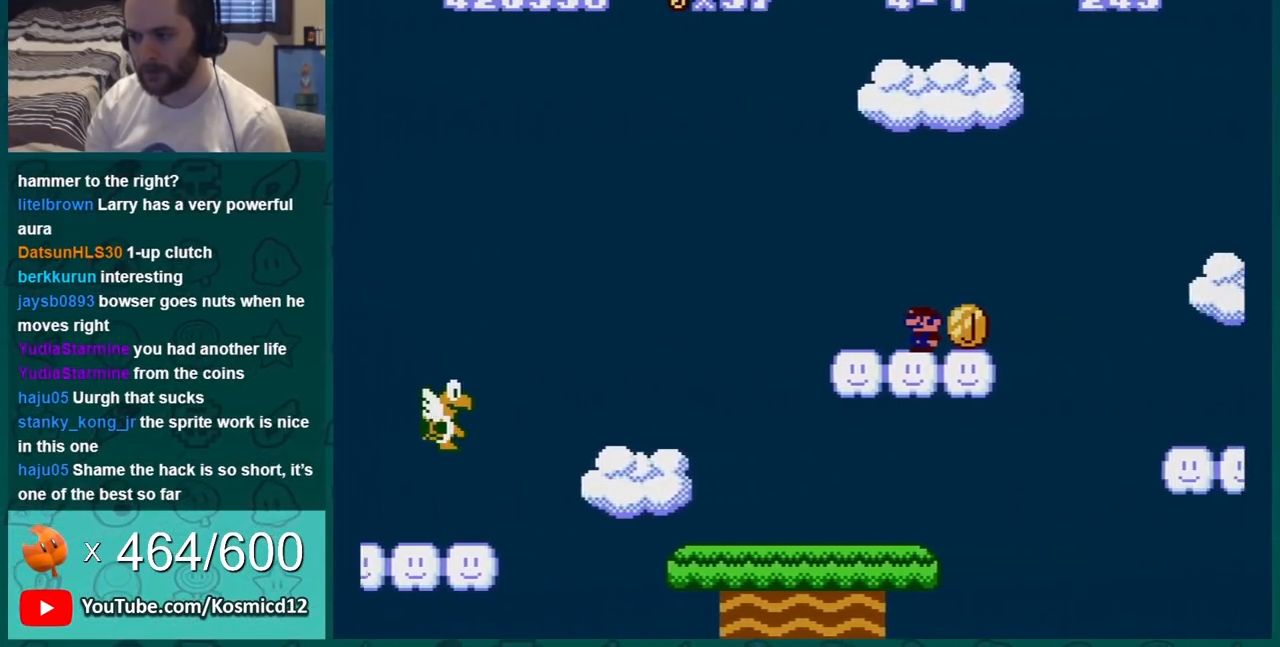
{"buttons": ["B", "DPAD_LEFT"], "events": [[183, "DPAD_RIGHT", "down"], [367, "DPAD_RIGHT", "up"], [483, "DPAD_LEFT", "down"]]}
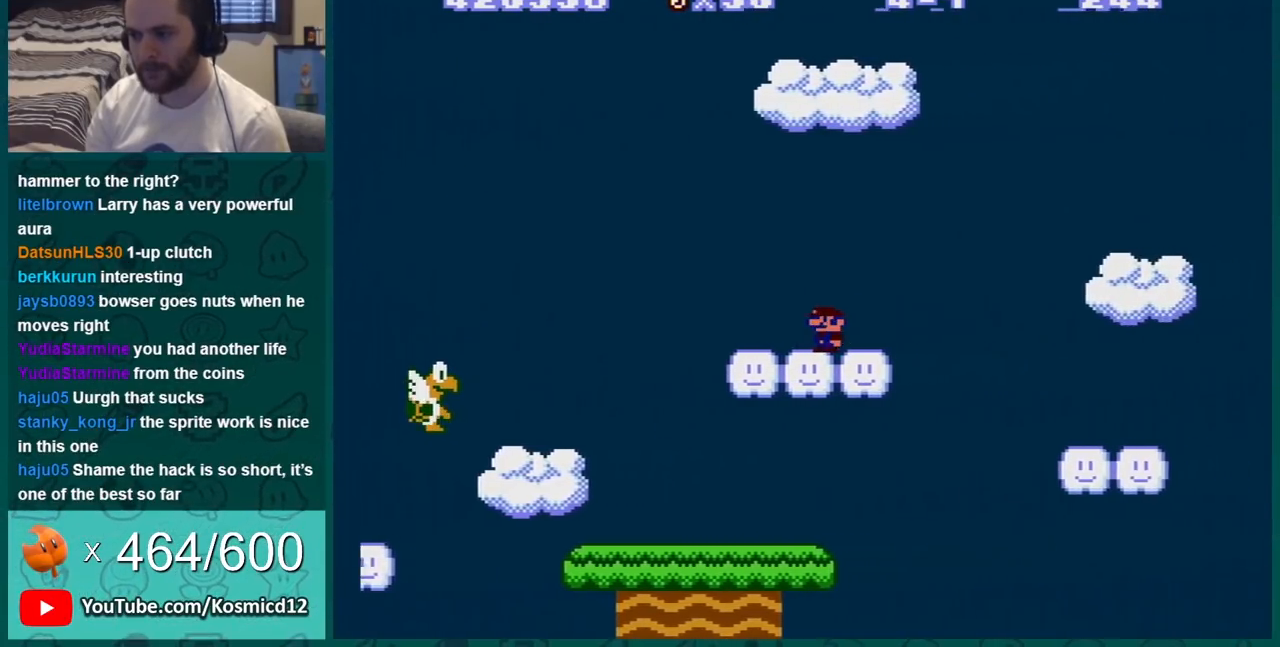
{"buttons": ["A", "B", "DPAD_RIGHT"], "events": [[17, "DPAD_LEFT", "up"], [50, "DPAD_RIGHT", "down"], [300, "A", "down"]]}
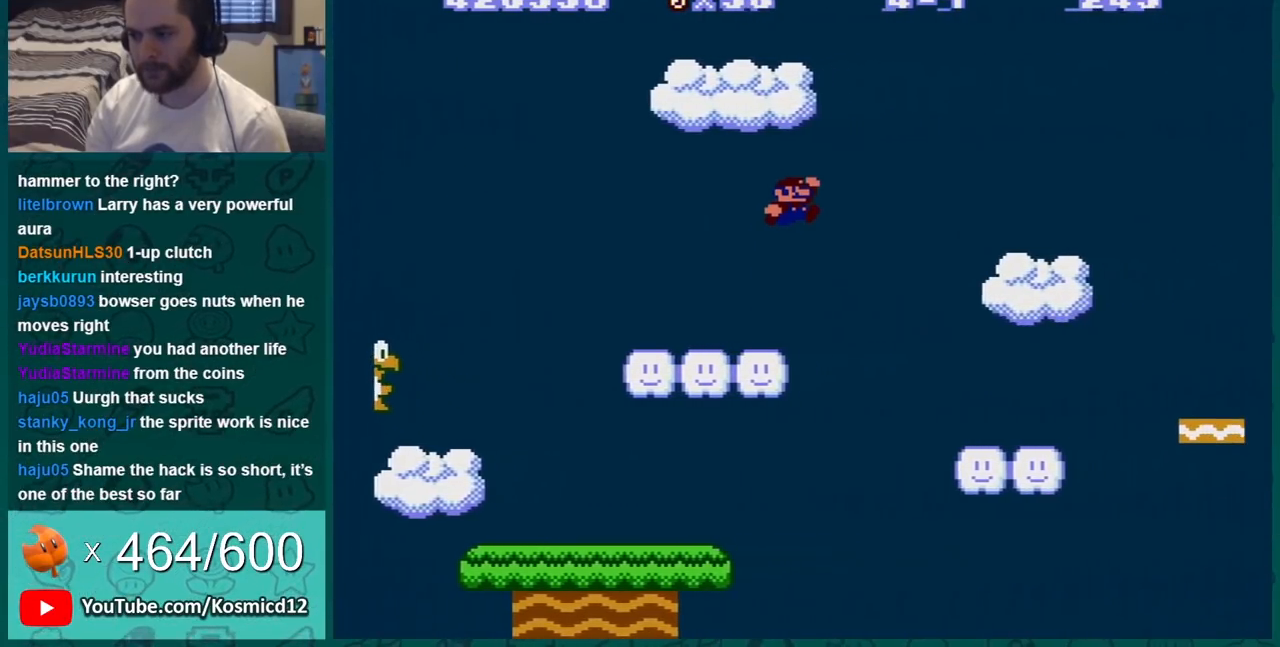
{"buttons": ["B"], "events": [[166, "DPAD_RIGHT", "up"], [233, "A", "up"]]}
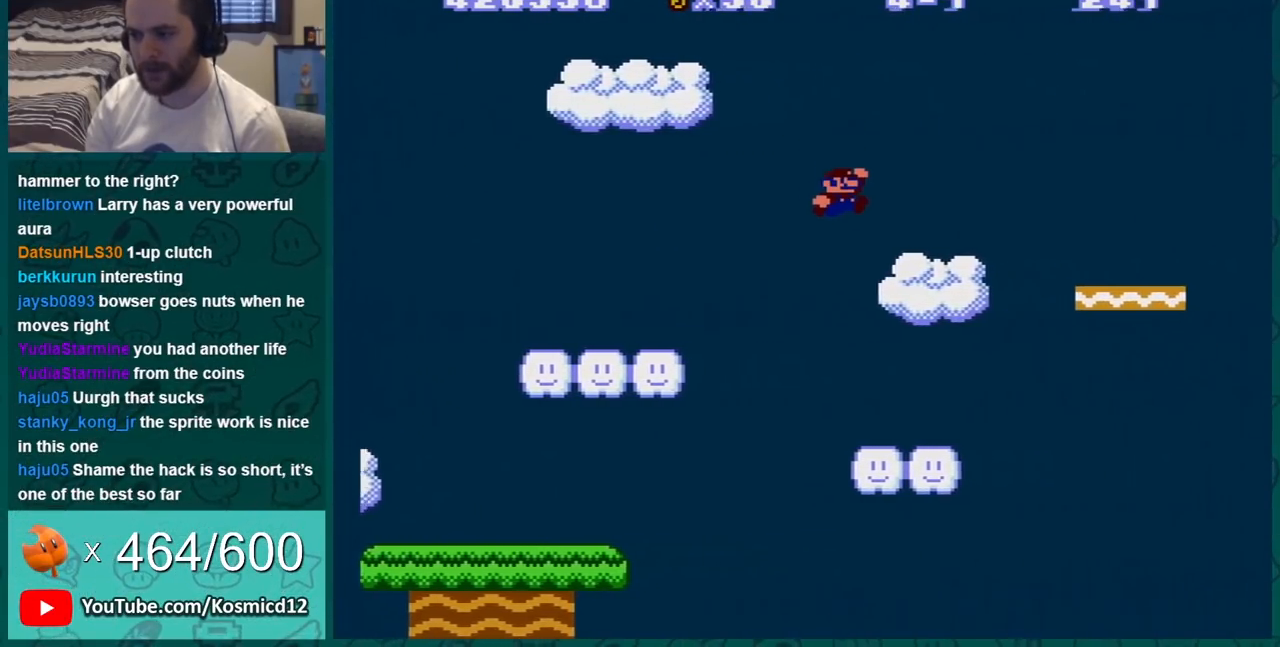
{"buttons": ["B"], "events": [[17, "DPAD_LEFT", "down"], [317, "DPAD_LEFT", "up"]]}
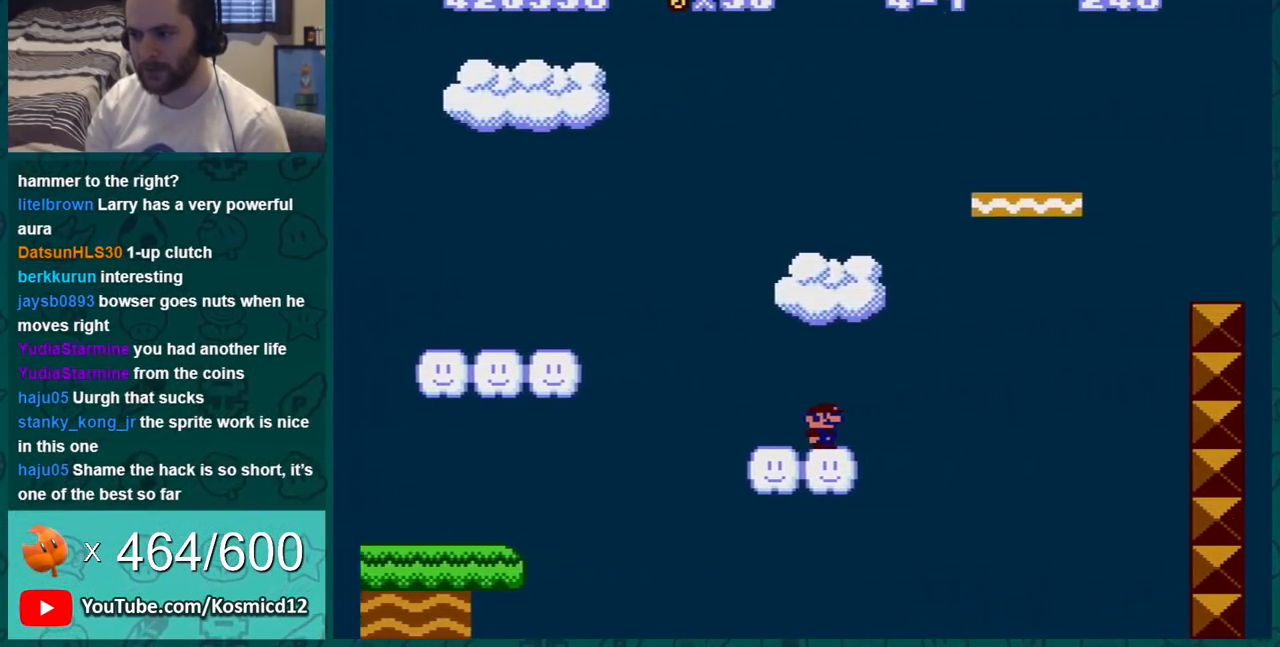
{"buttons": ["B", "DPAD_LEFT"], "events": [[33, "DPAD_LEFT", "down"], [166, "DPAD_LEFT", "up"], [450, "DPAD_LEFT", "down"]]}
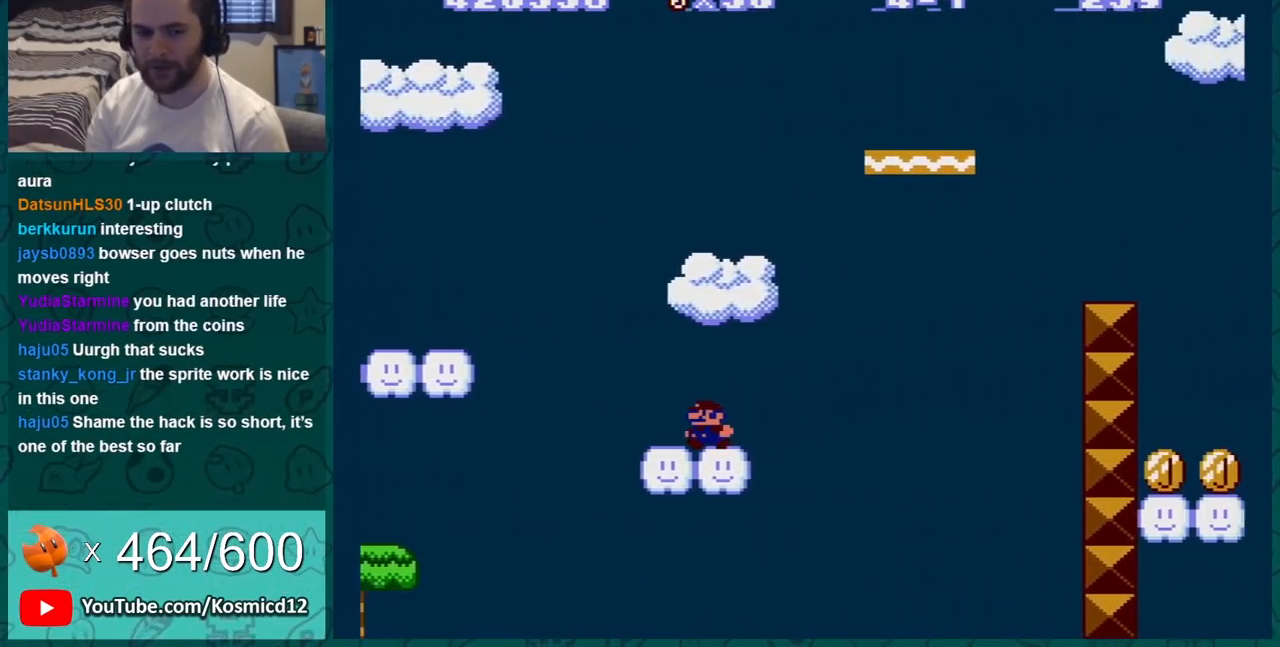
{"buttons": ["B"], "events": [[67, "DPAD_LEFT", "up"]]}
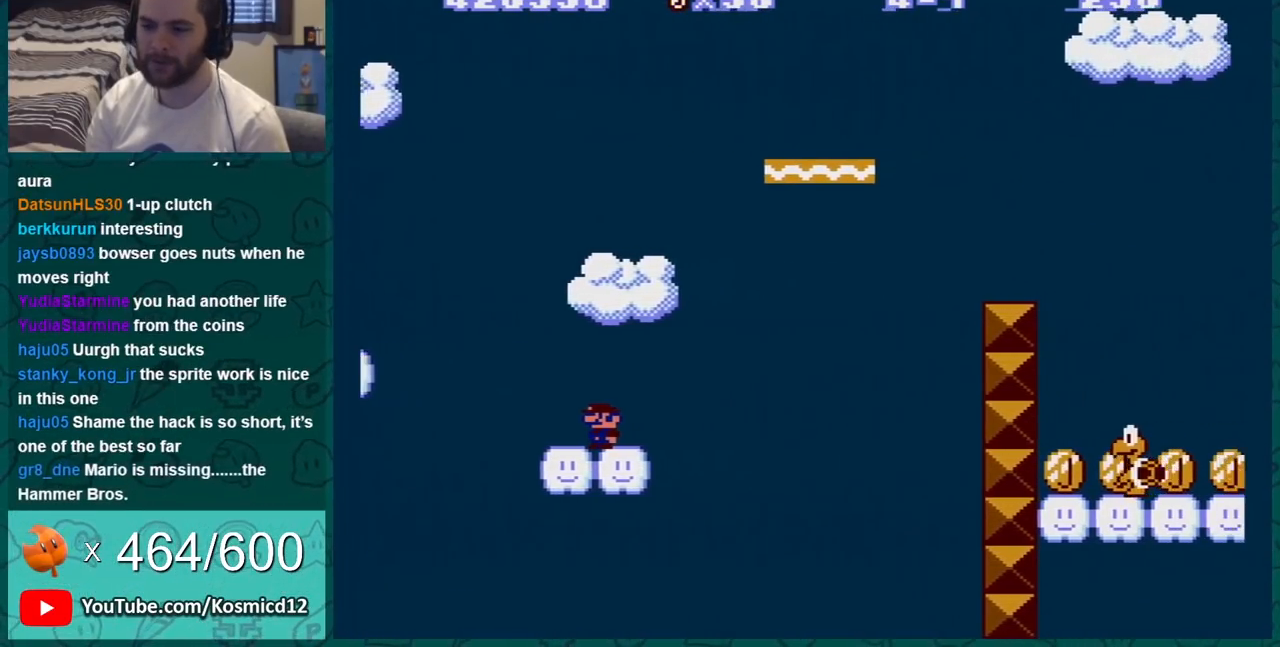
{"buttons": ["A", "B", "DPAD_RIGHT"], "events": [[200, "DPAD_RIGHT", "down"], [383, "A", "down"]]}
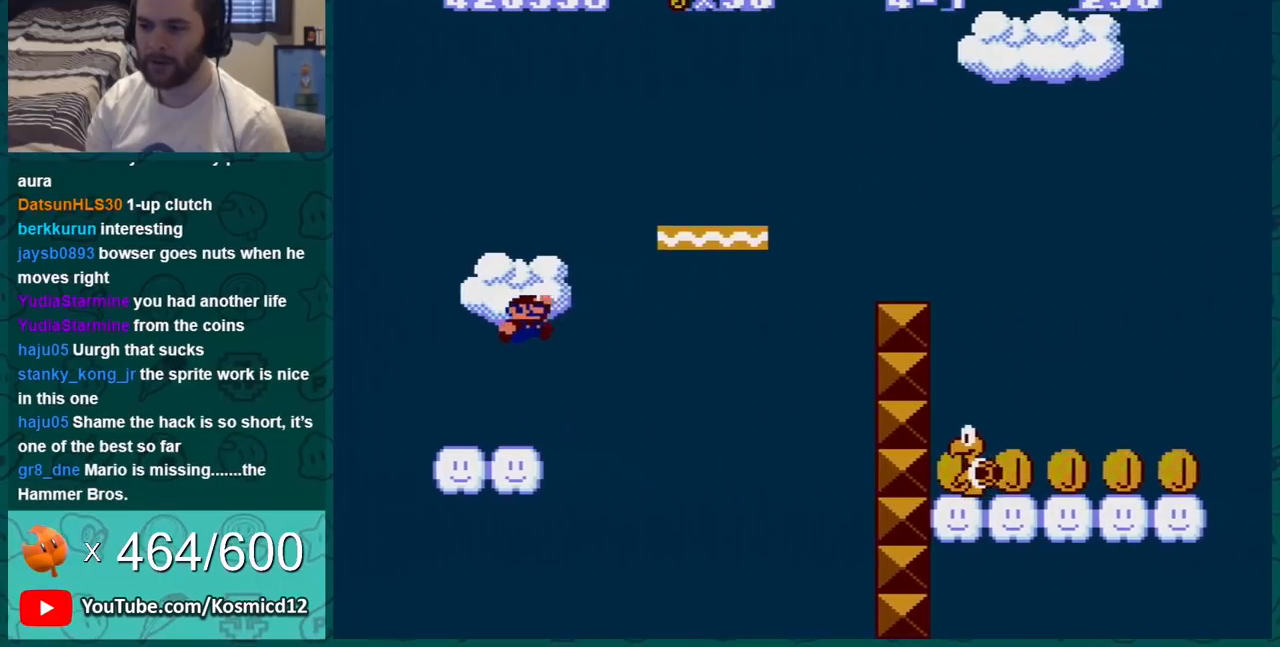
{"buttons": ["B", "DPAD_RIGHT"], "events": [[317, "A", "up"]]}
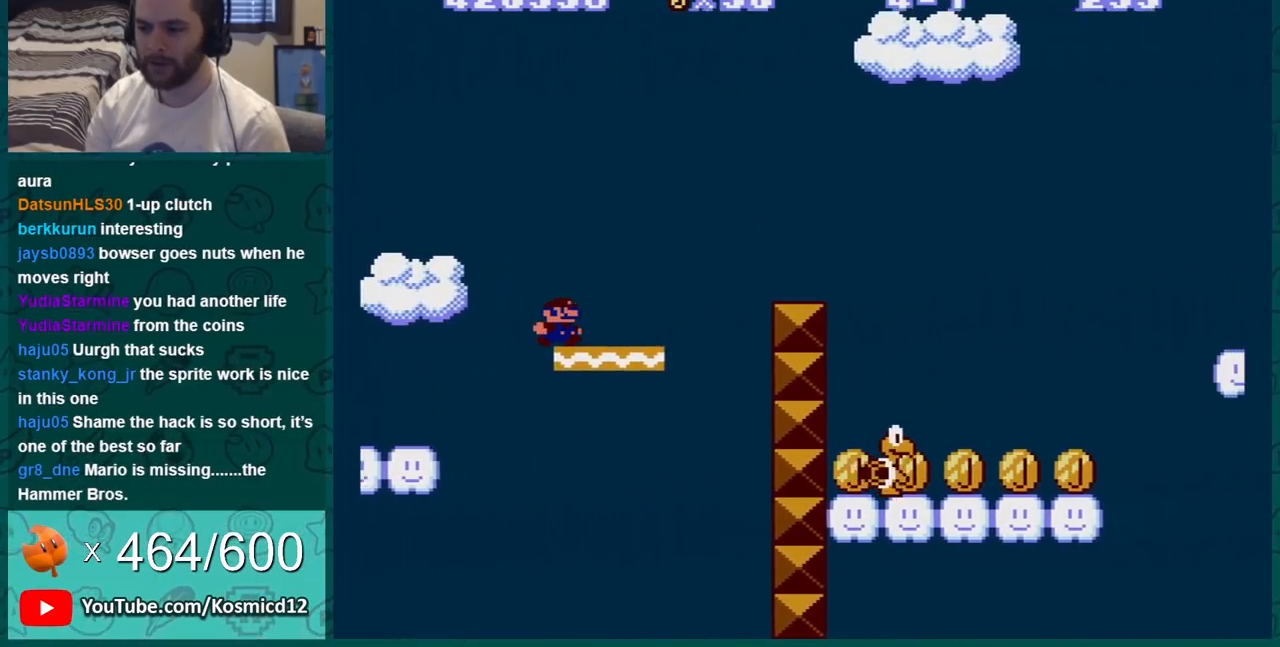
{"buttons": ["A", "B"], "events": [[200, "DPAD_LEFT", "down"], [200, "DPAD_RIGHT", "up"], [250, "A", "down"], [283, "DPAD_LEFT", "up"], [283, "DPAD_RIGHT", "down"], [467, "DPAD_RIGHT", "up"]]}
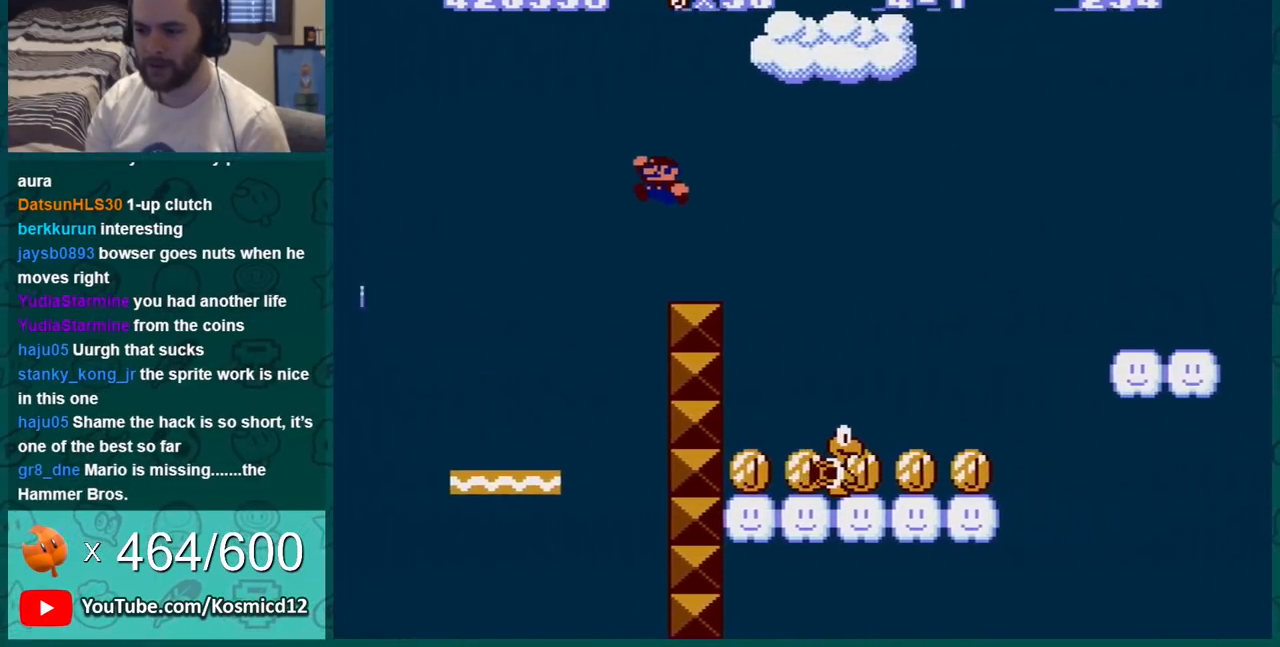
{"buttons": ["B", "DPAD_LEFT"], "events": [[67, "A", "up"], [100, "DPAD_LEFT", "down"], [184, "DPAD_LEFT", "up"], [217, "DPAD_LEFT", "down"], [217, "DPAD_UP", "down"], [350, "DPAD_UP", "up"]]}
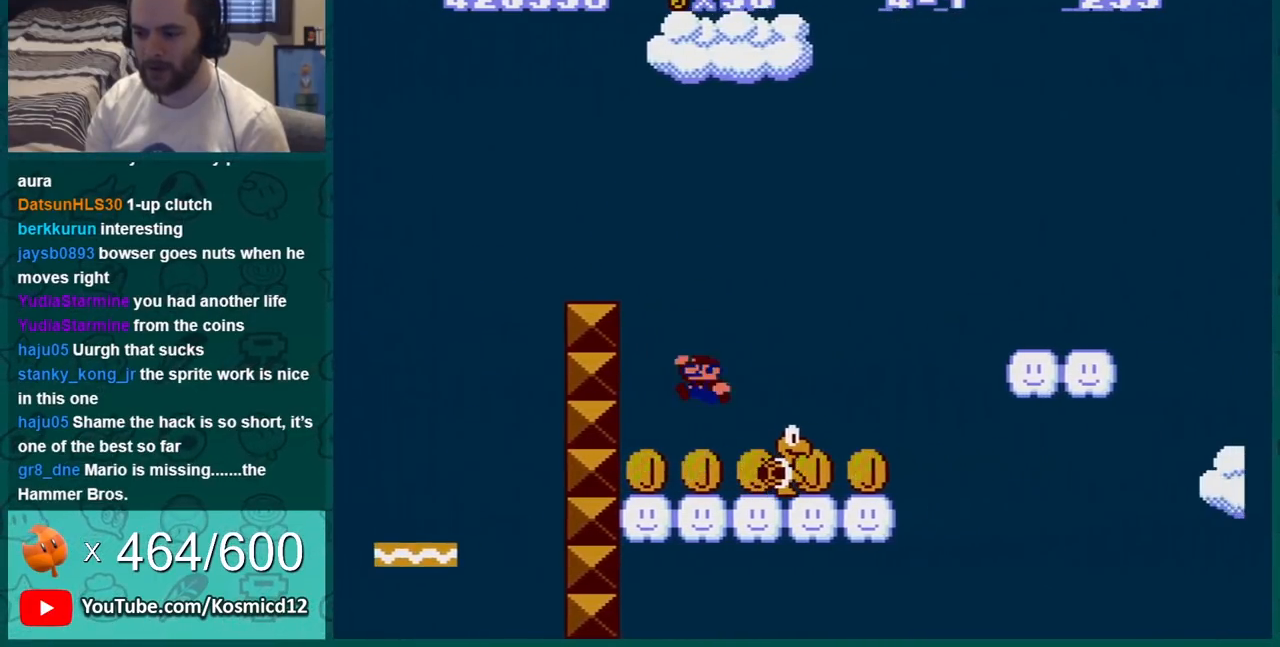
{"buttons": ["B", "DPAD_RIGHT"], "events": [[350, "DPAD_LEFT", "up"], [417, "DPAD_RIGHT", "down"]]}
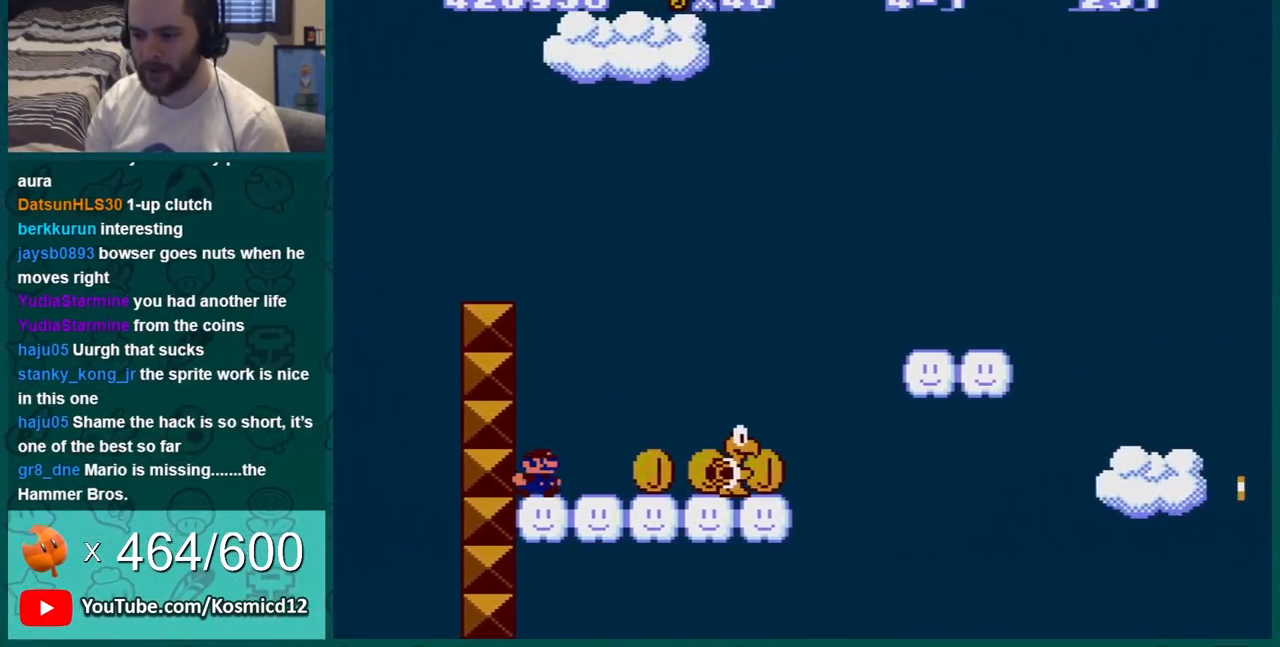
{"buttons": ["B", "DPAD_RIGHT"], "events": []}
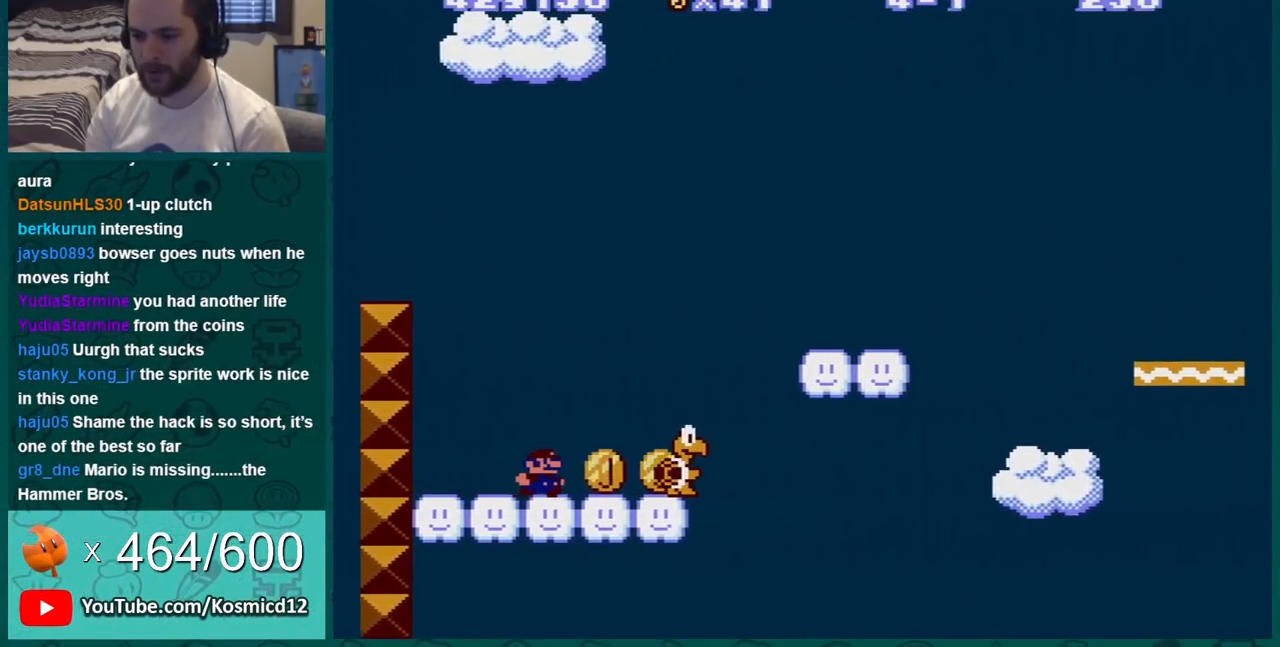
{"buttons": ["B", "DPAD_LEFT"], "events": [[183, "A", "down"], [350, "DPAD_RIGHT", "up"], [433, "A", "up"], [467, "DPAD_LEFT", "down"]]}
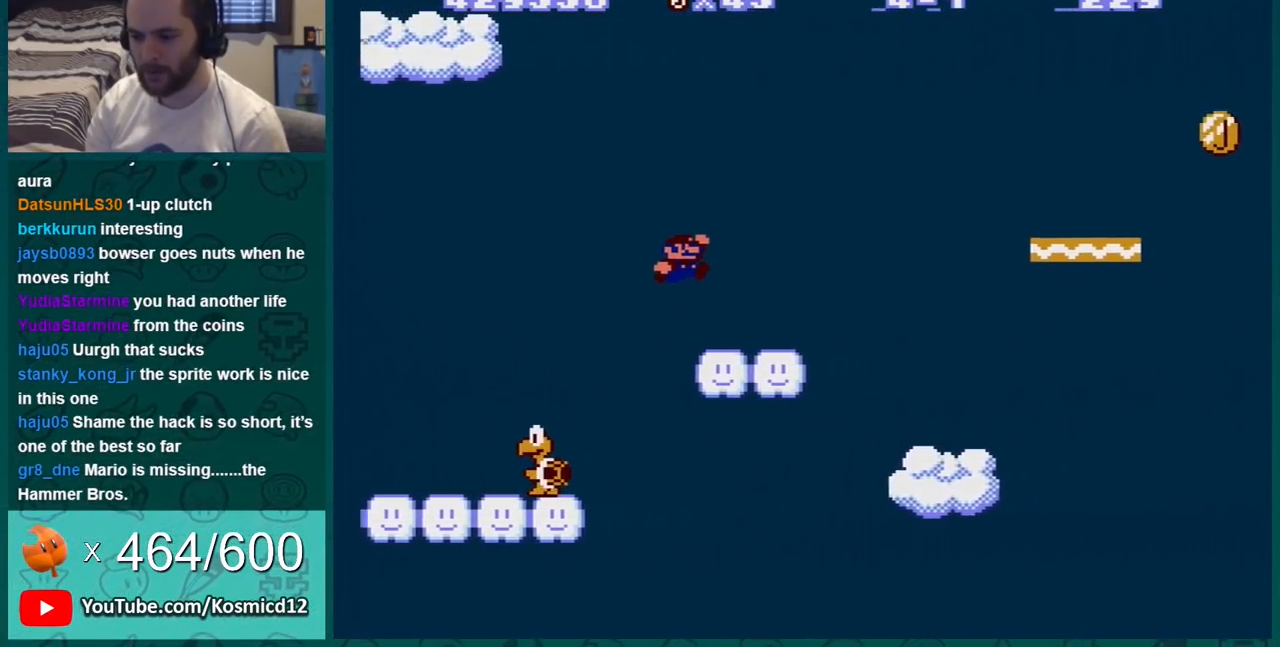
{"buttons": ["A", "B"], "events": [[134, "DPAD_LEFT", "up"], [184, "DPAD_RIGHT", "down"], [284, "A", "down"], [334, "DPAD_RIGHT", "up"]]}
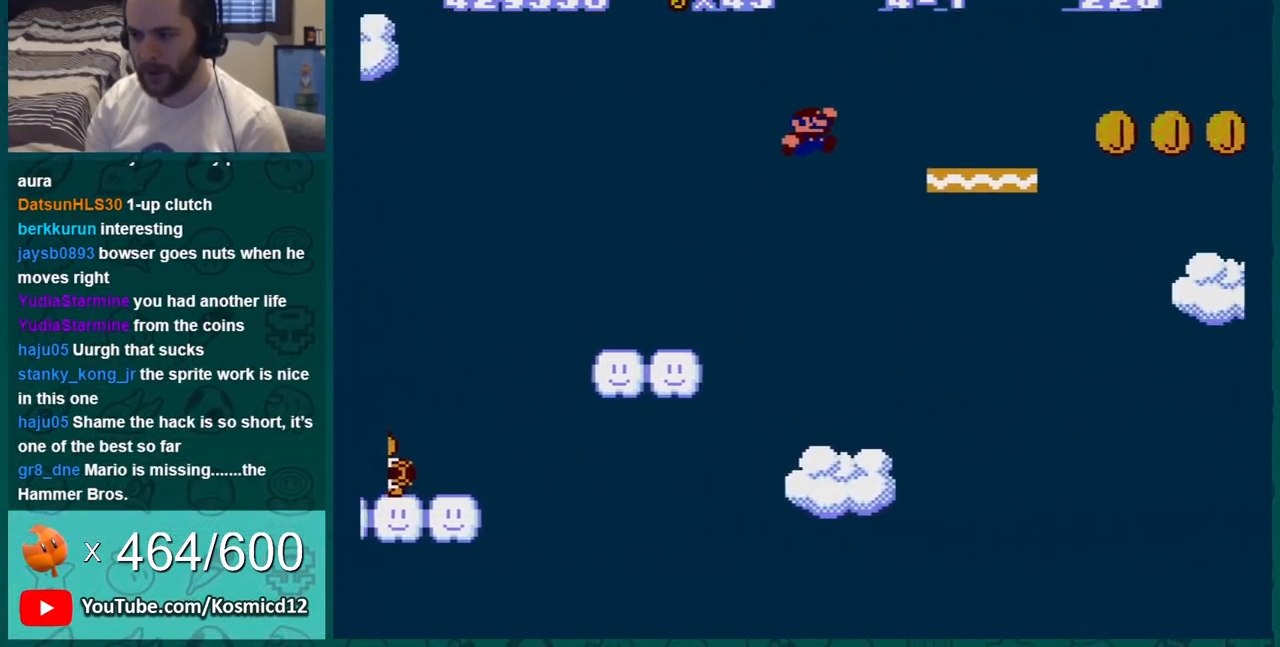
{"buttons": ["B", "DPAD_LEFT"], "events": [[150, "A", "up"], [150, "DPAD_LEFT", "down"]]}
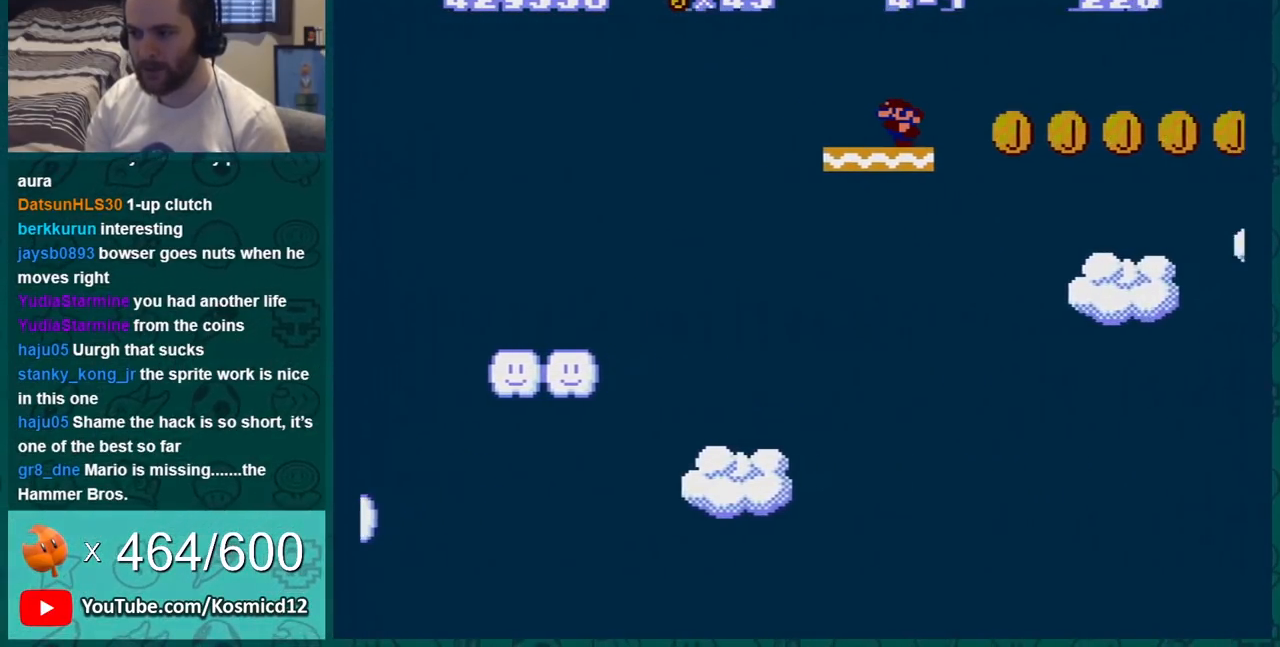
{"buttons": ["B", "DPAD_LEFT"], "events": [[134, "DPAD_LEFT", "up"], [300, "DPAD_LEFT", "down"]]}
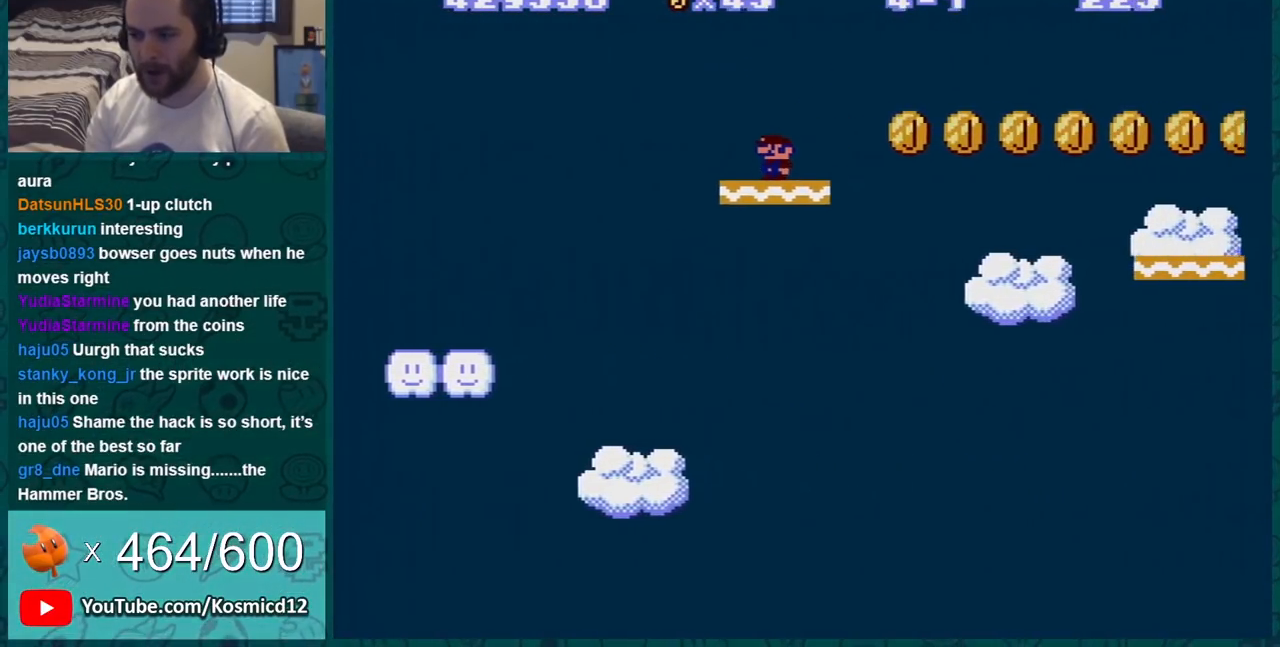
{"buttons": ["B", "DPAD_RIGHT"], "events": [[66, "DPAD_LEFT", "up"], [150, "DPAD_RIGHT", "down"]]}
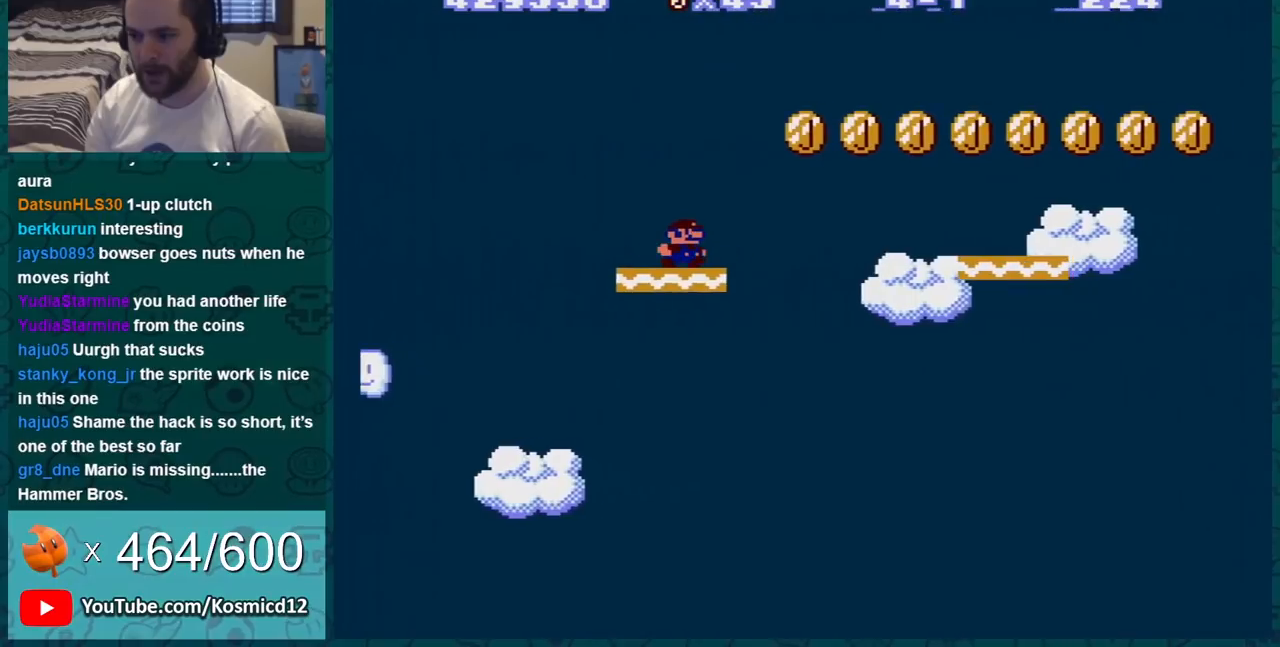
{"buttons": ["B", "DPAD_LEFT"], "events": [[117, "A", "down"], [367, "DPAD_RIGHT", "up"], [434, "DPAD_LEFT", "down"], [484, "A", "up"]]}